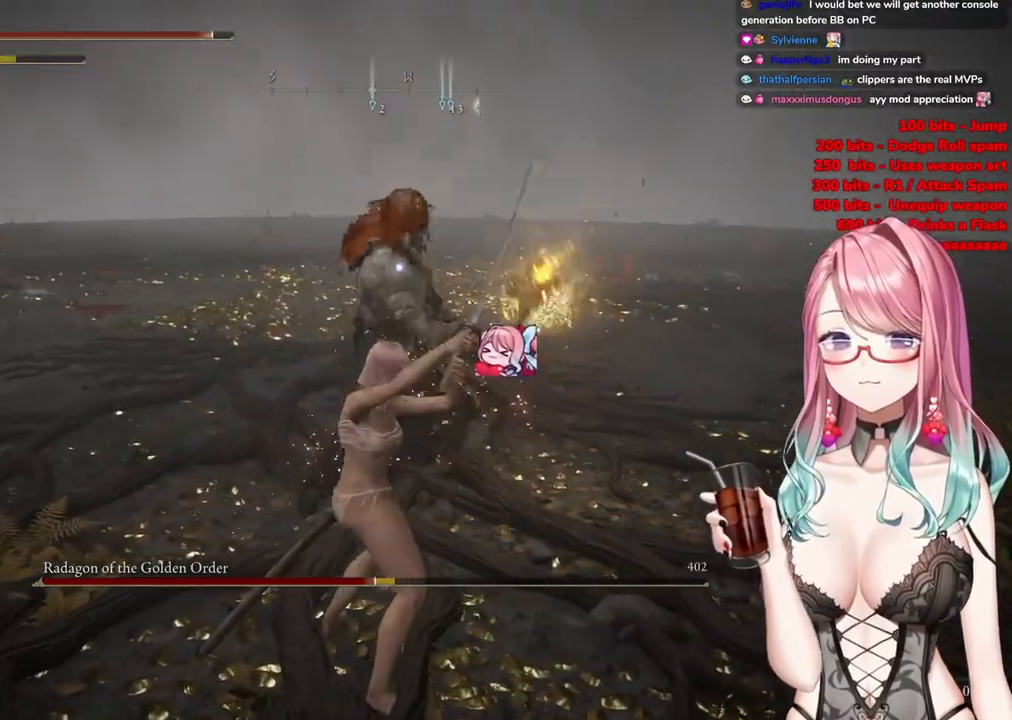
Gameplay with a controller (PlayStation layout); each line is a JSON object with the inputs held at the frame after it. "events" lists button and stick changes between this image and that frame as [ms after this image, input, new state], when the widget could be followed in between.
{"buttons": [], "left_stick": "up-left", "right_stick": "center", "events": []}
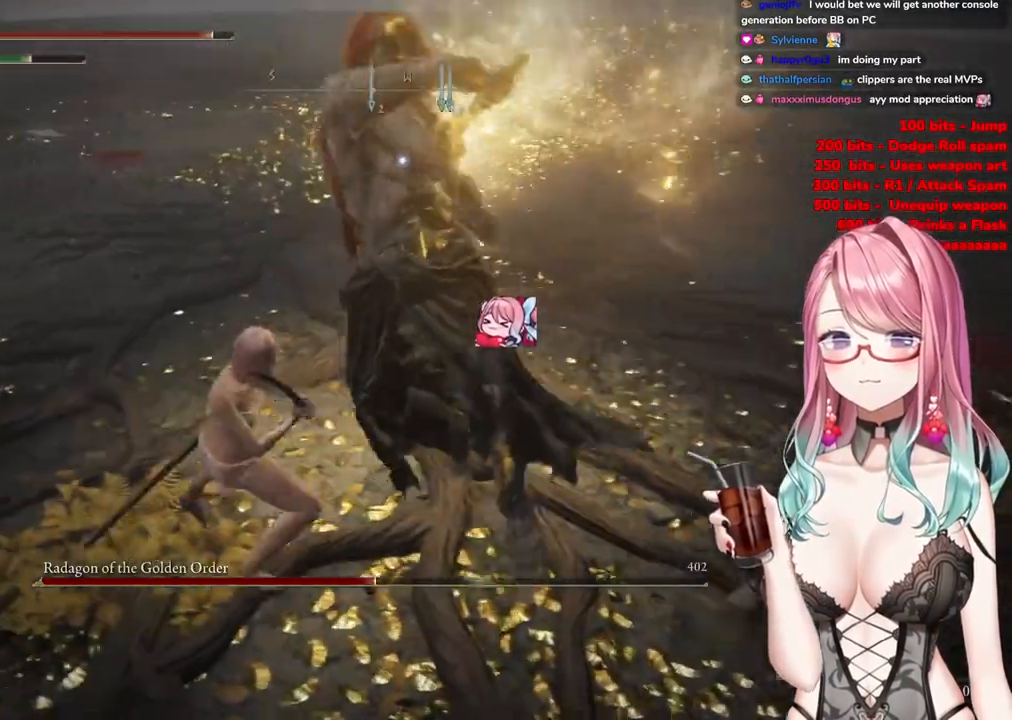
{"buttons": [], "left_stick": "up-left", "right_stick": "center", "events": [[83, "CIRCLE", "down"], [200, "CIRCLE", "up"]]}
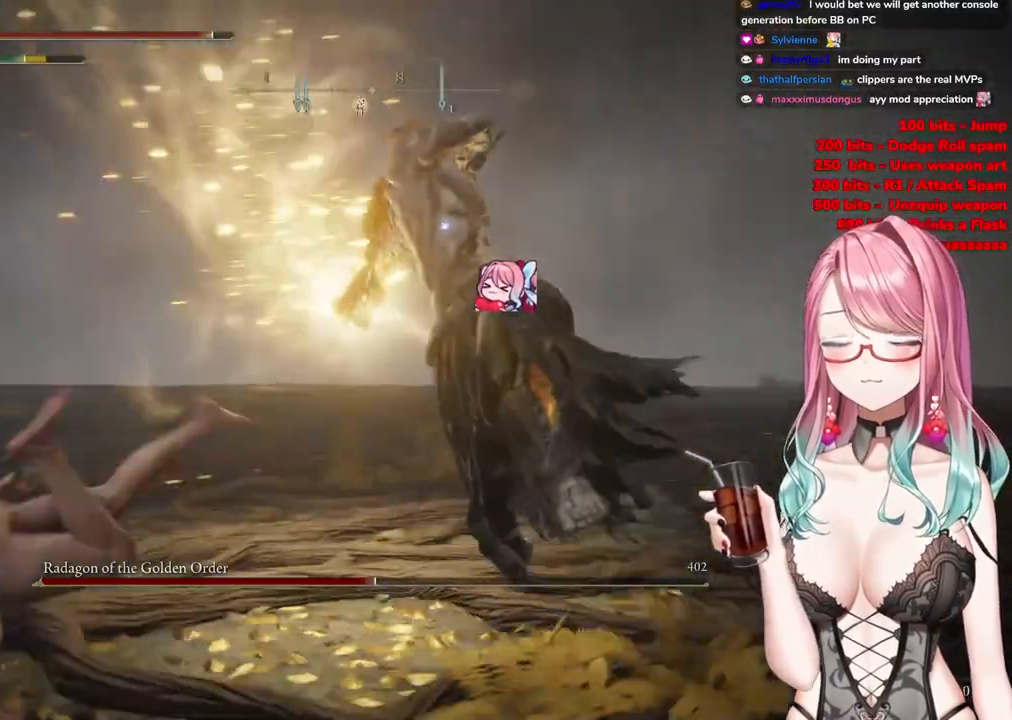
{"buttons": [], "left_stick": "down-left", "right_stick": "center", "events": [[184, "left_stick", "down-left"], [367, "CIRCLE", "down"], [434, "CIRCLE", "up"]]}
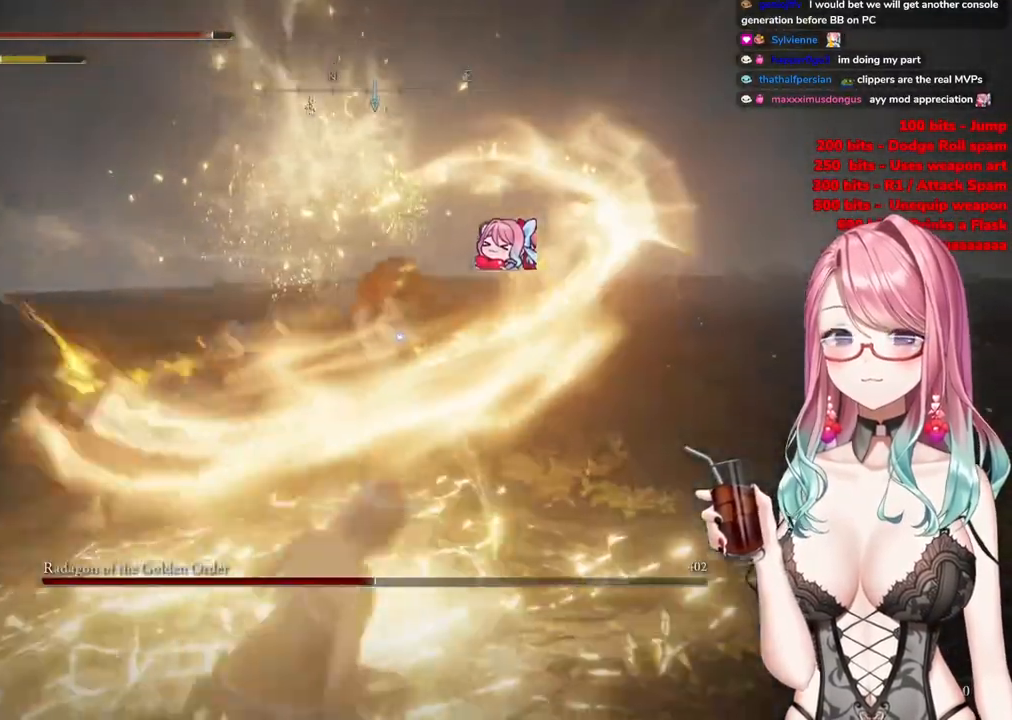
{"buttons": [], "left_stick": "down-left", "right_stick": "center", "events": [[16, "CIRCLE", "down"], [83, "CIRCLE", "up"]]}
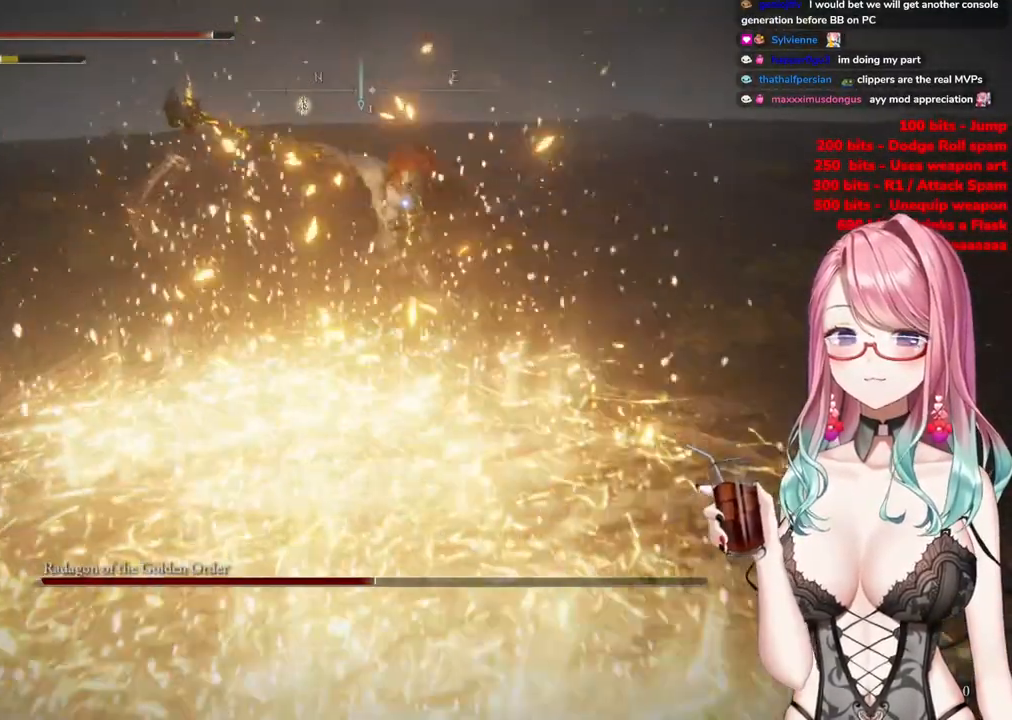
{"buttons": [], "left_stick": "down-left", "right_stick": "center", "events": [[334, "CIRCLE", "down"], [401, "CIRCLE", "up"]]}
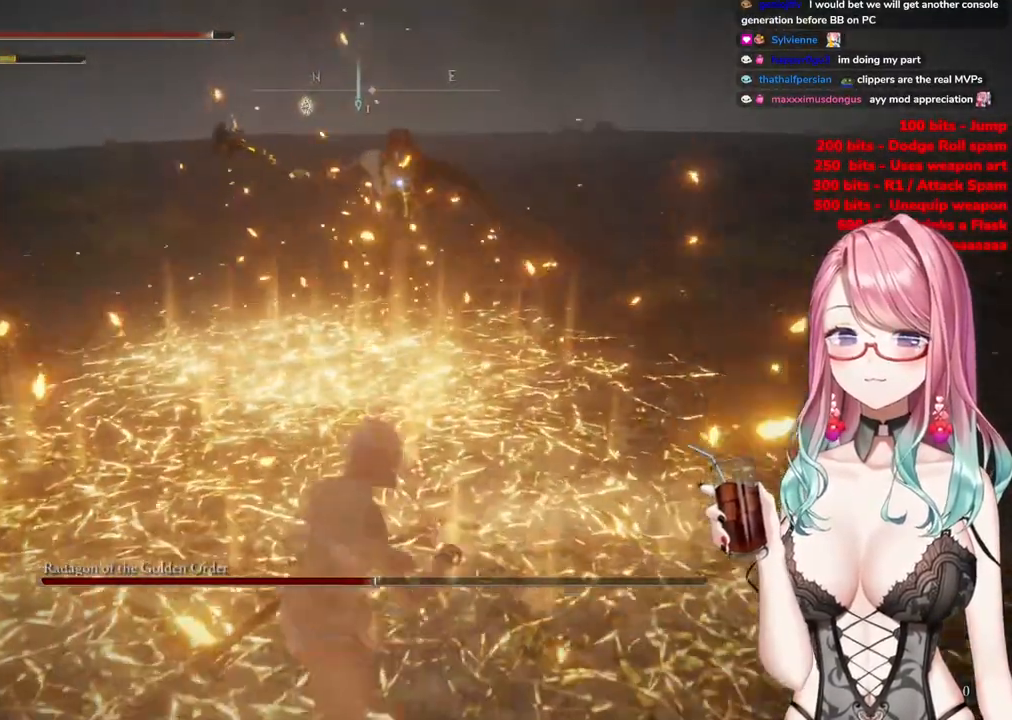
{"buttons": [], "left_stick": "down-left", "right_stick": "center", "events": []}
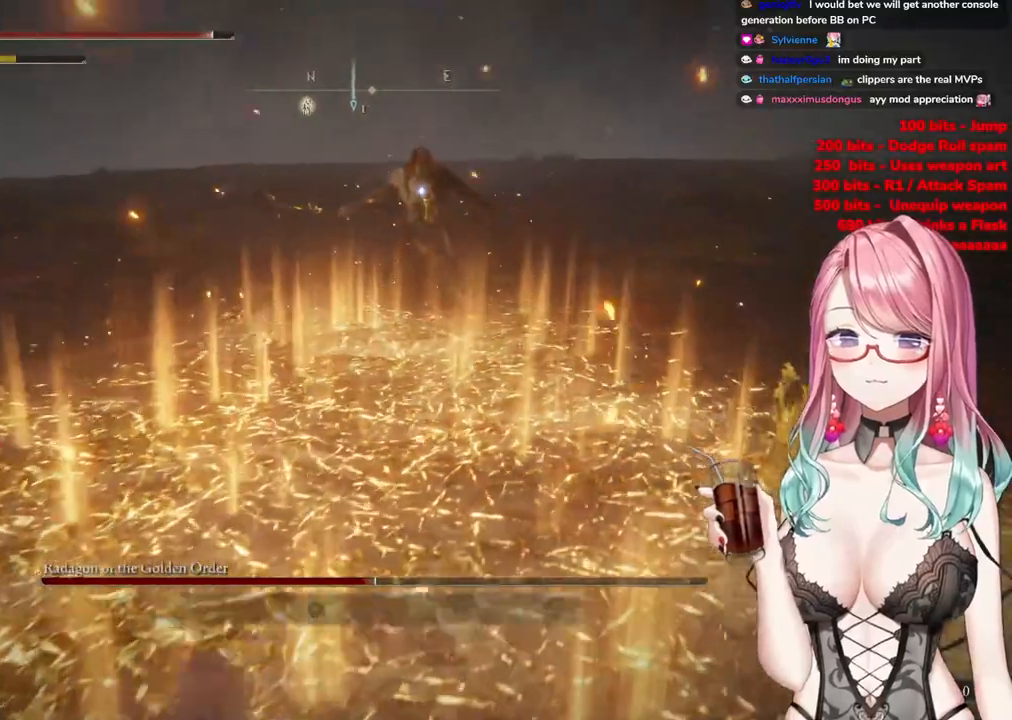
{"buttons": [], "left_stick": "down", "right_stick": "center", "events": [[51, "left_stick", "down"], [401, "CIRCLE", "down"], [468, "CIRCLE", "up"]]}
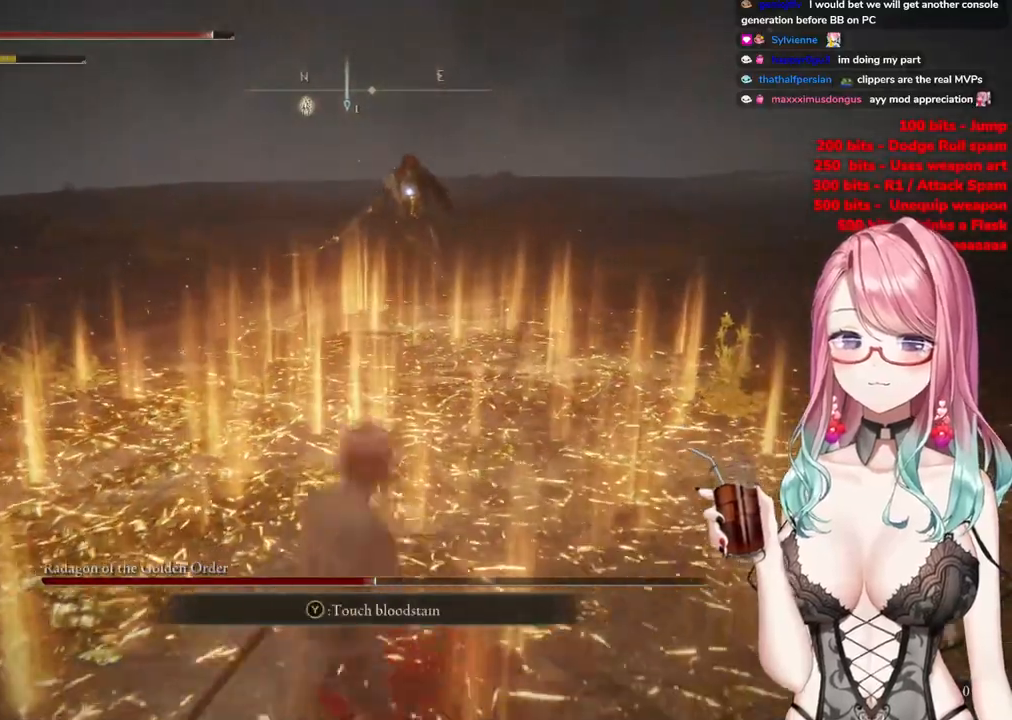
{"buttons": [], "left_stick": "down", "right_stick": "center", "events": []}
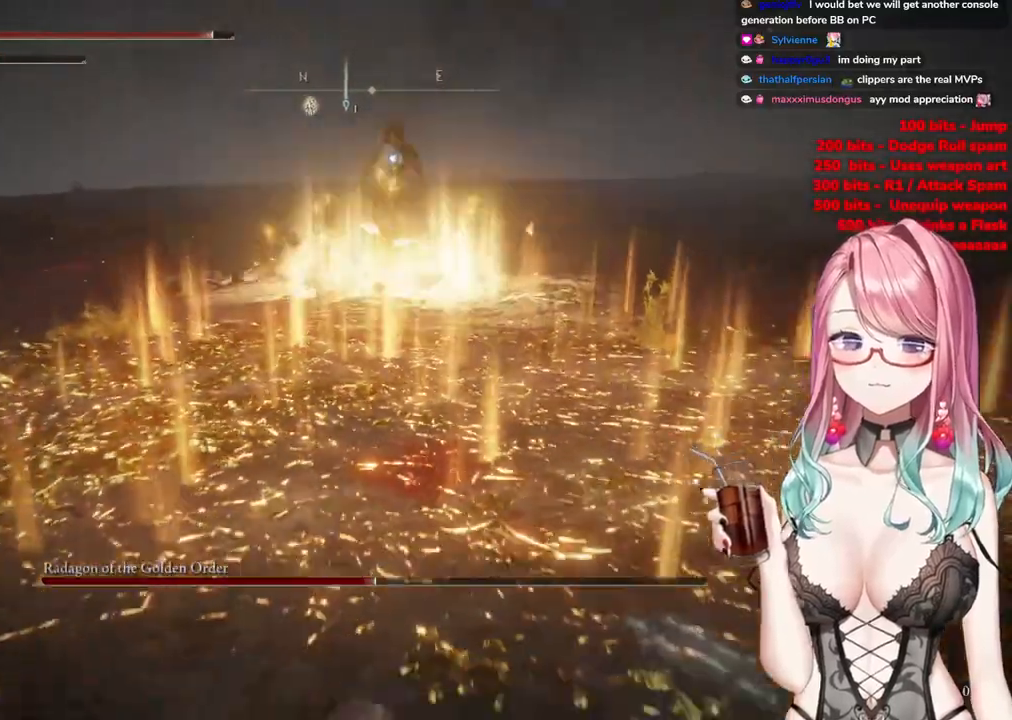
{"buttons": [], "left_stick": "up-left", "right_stick": "center", "events": [[151, "left_stick", "down-left"], [418, "left_stick", "up-left"]]}
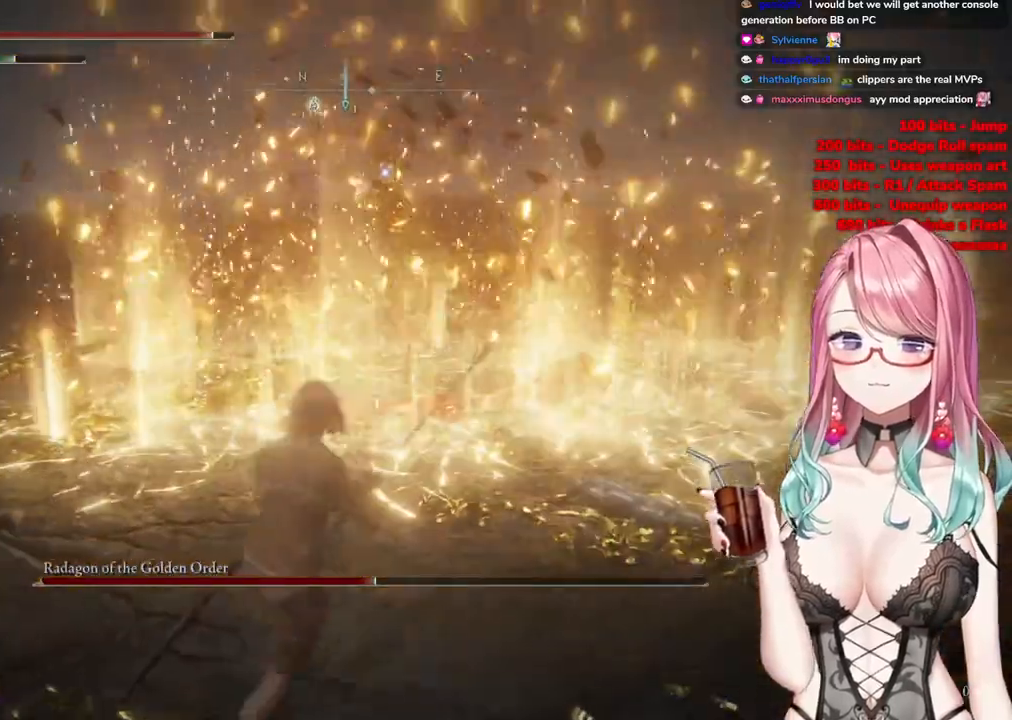
{"buttons": [], "left_stick": "up-left", "right_stick": "center", "events": []}
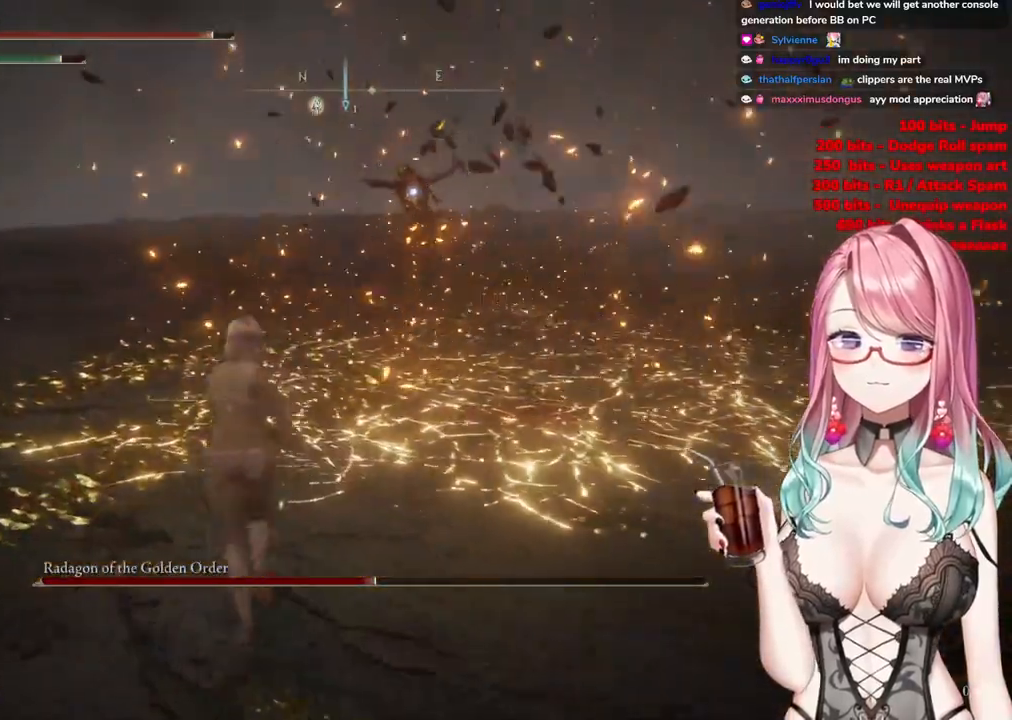
{"buttons": [], "left_stick": "up-left", "right_stick": "center", "events": []}
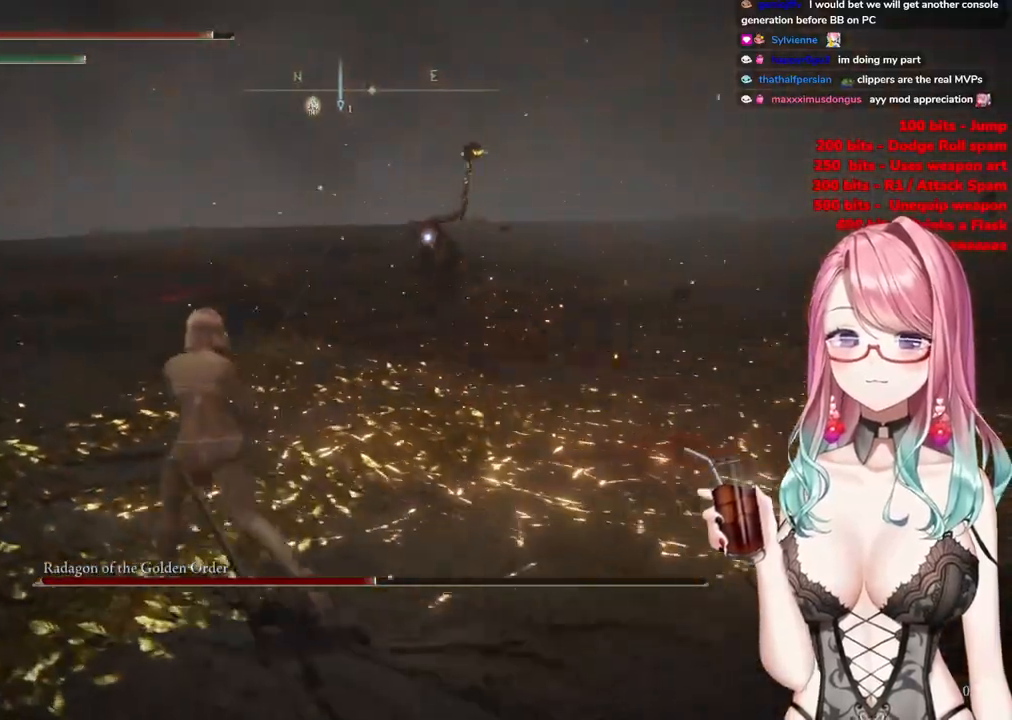
{"buttons": [], "left_stick": "up-left", "right_stick": "center", "events": [[384, "CIRCLE", "down"], [450, "CIRCLE", "up"]]}
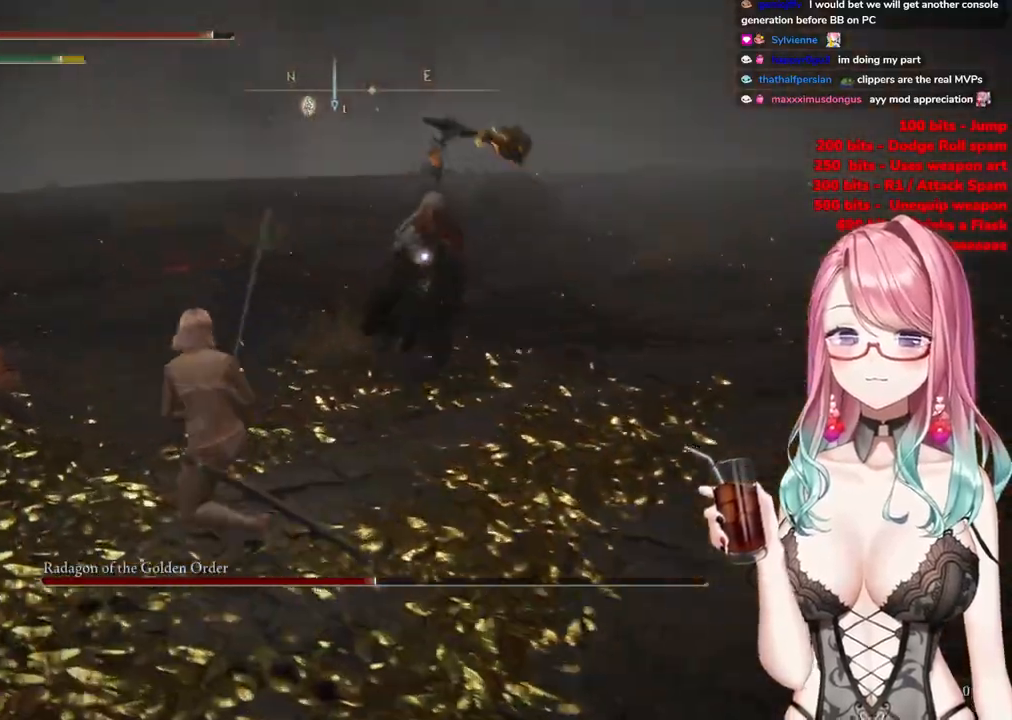
{"buttons": [], "left_stick": "up-left", "right_stick": "center", "events": []}
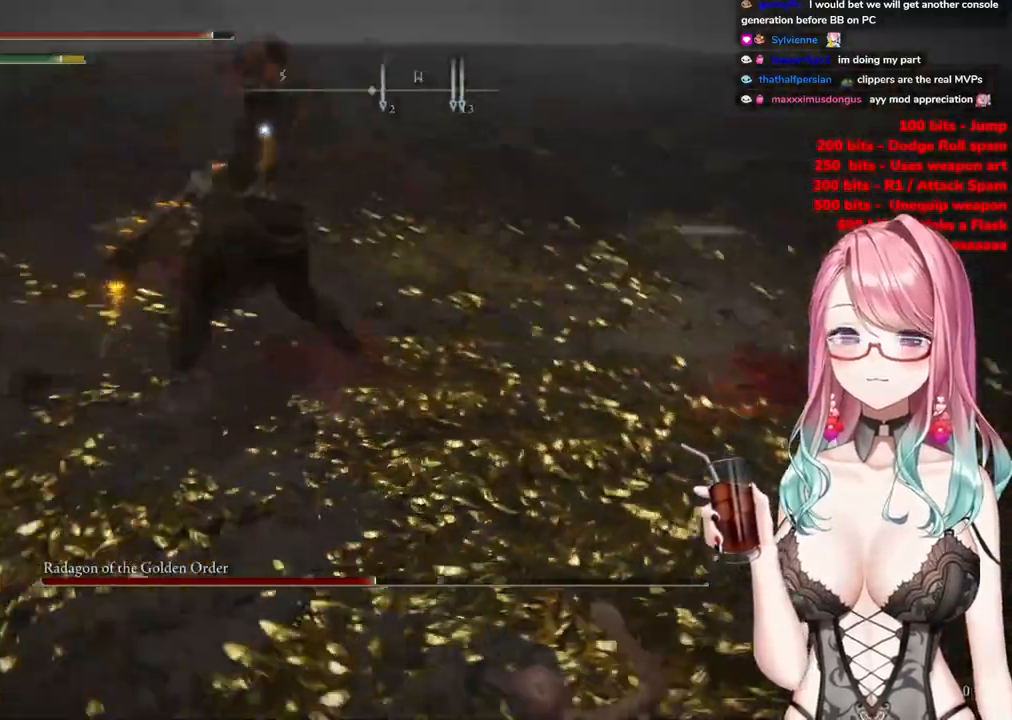
{"buttons": [], "left_stick": "up-left", "right_stick": "center", "events": [[384, "CROSS", "down"], [500, "CROSS", "up"]]}
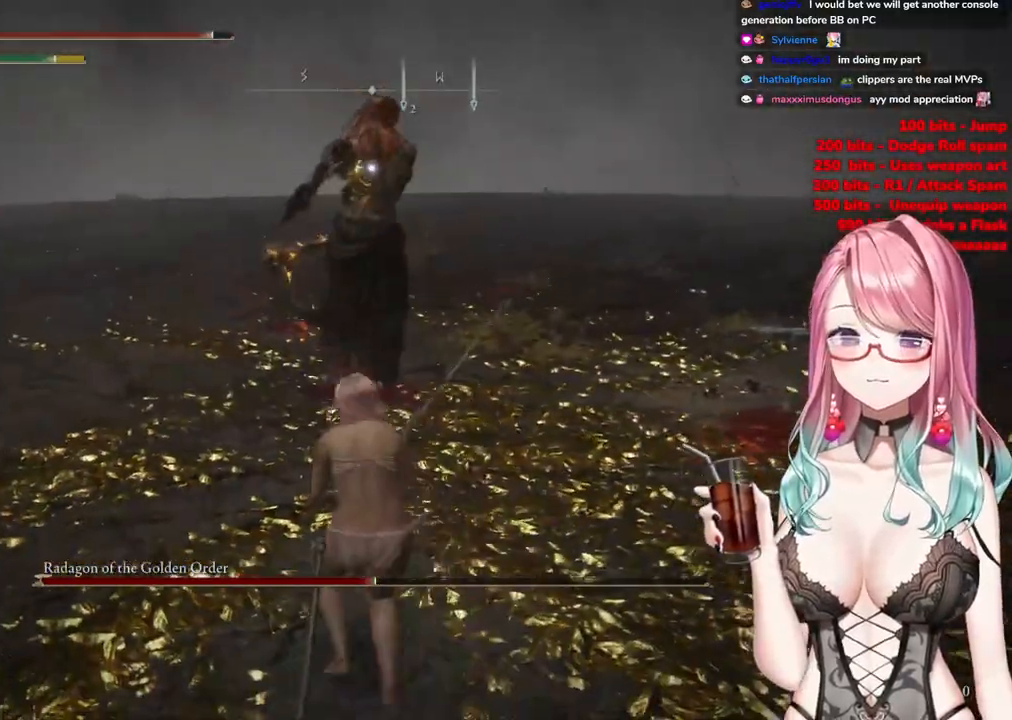
{"buttons": [], "left_stick": "up-left", "right_stick": "center", "events": [[34, "R2", "down"], [201, "R2", "up"]]}
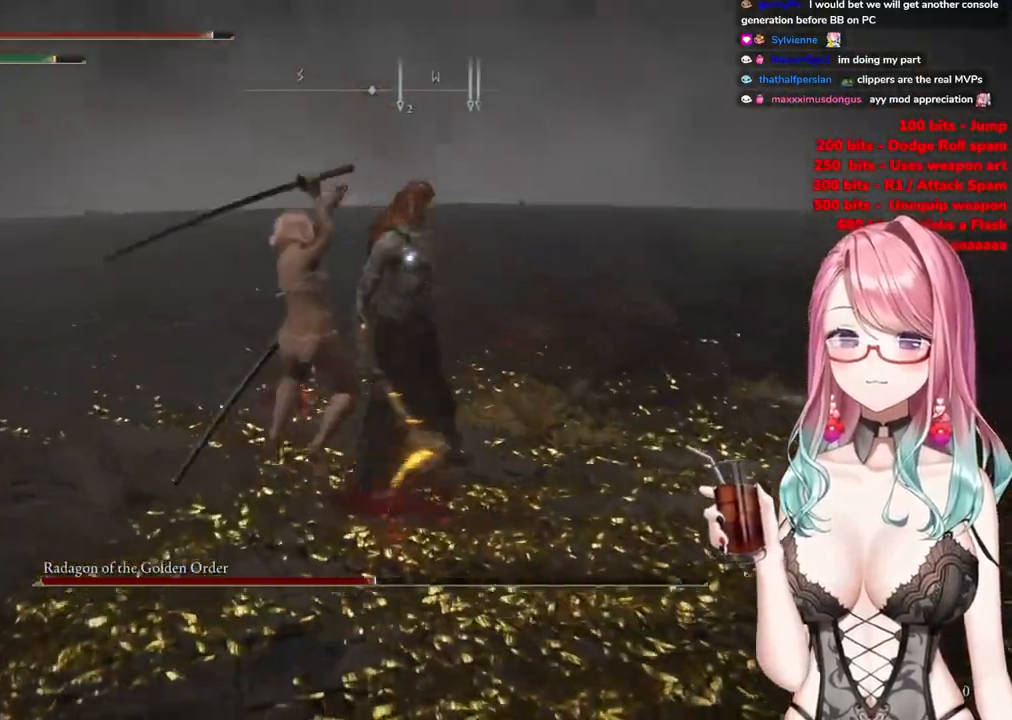
{"buttons": [], "left_stick": "left", "right_stick": "center", "events": [[183, "left_stick", "center"], [367, "left_stick", "left"]]}
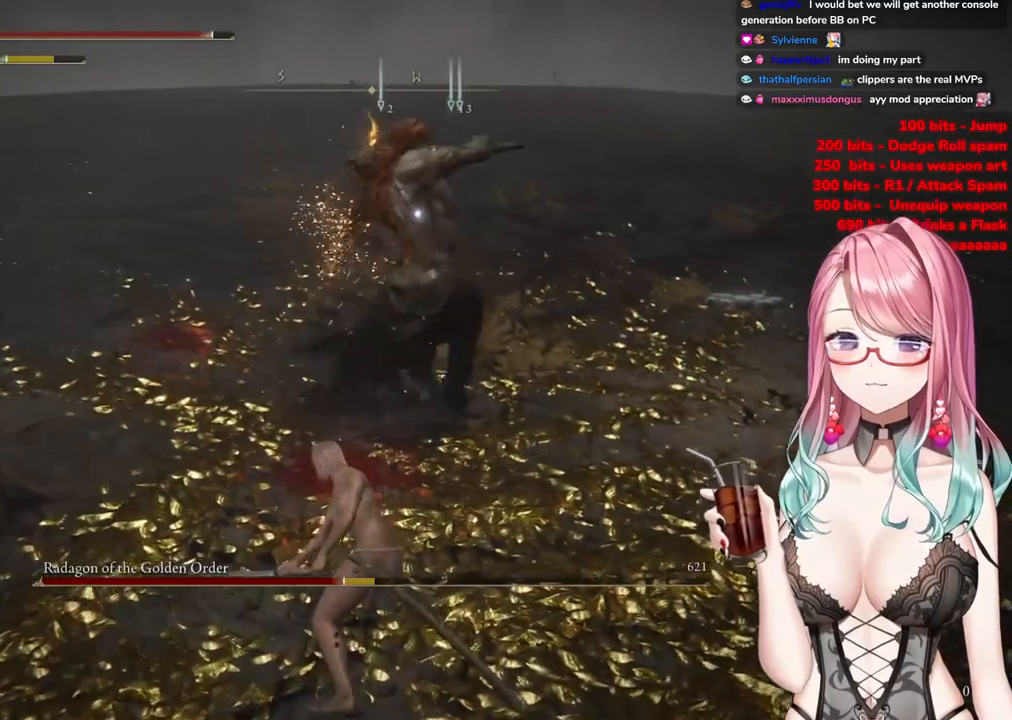
{"buttons": [], "left_stick": "up-left", "right_stick": "center", "events": [[17, "left_stick", "up-left"], [67, "CIRCLE", "down"], [167, "CIRCLE", "up"]]}
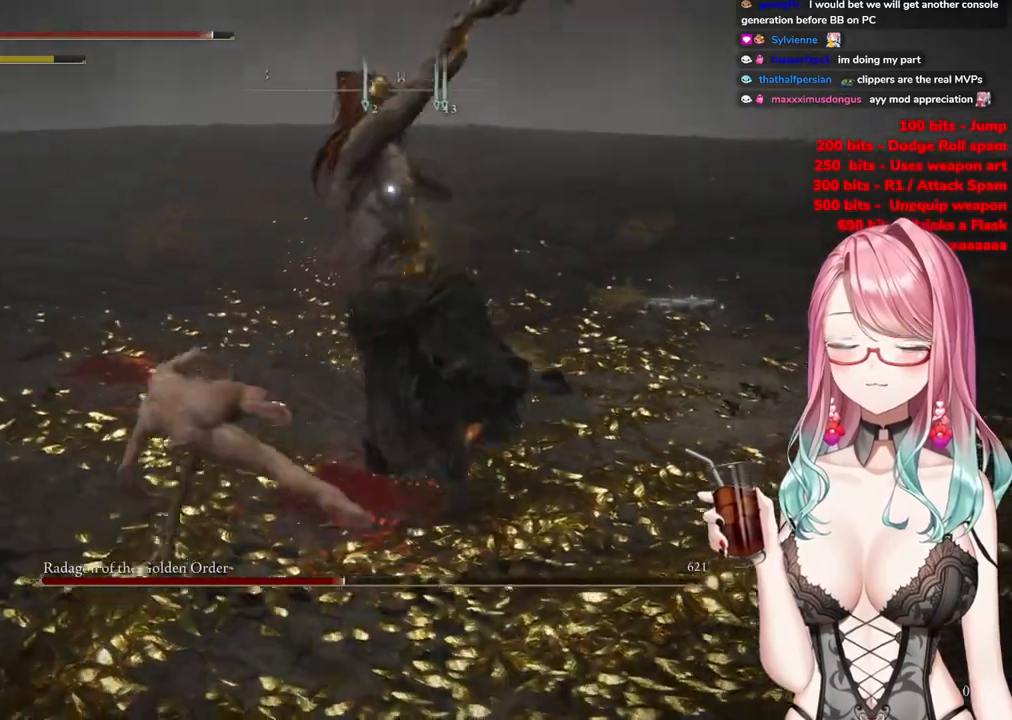
{"buttons": [], "left_stick": "up-left", "right_stick": "center", "events": []}
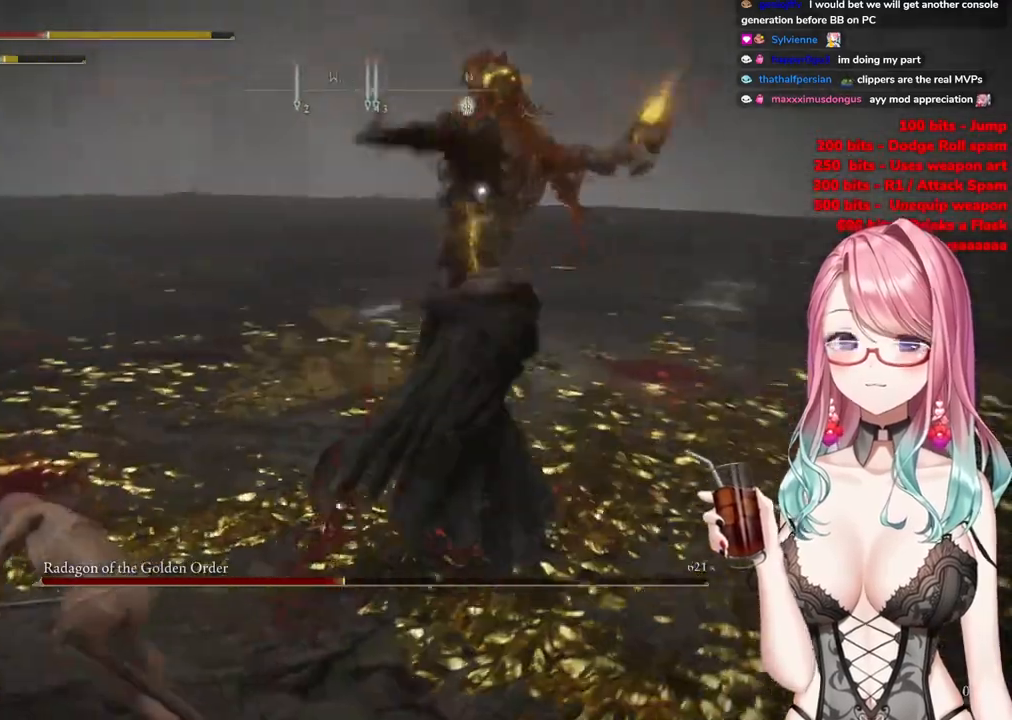
{"buttons": [], "left_stick": "up-left", "right_stick": "center", "events": [[201, "CIRCLE", "down"], [301, "CIRCLE", "up"]]}
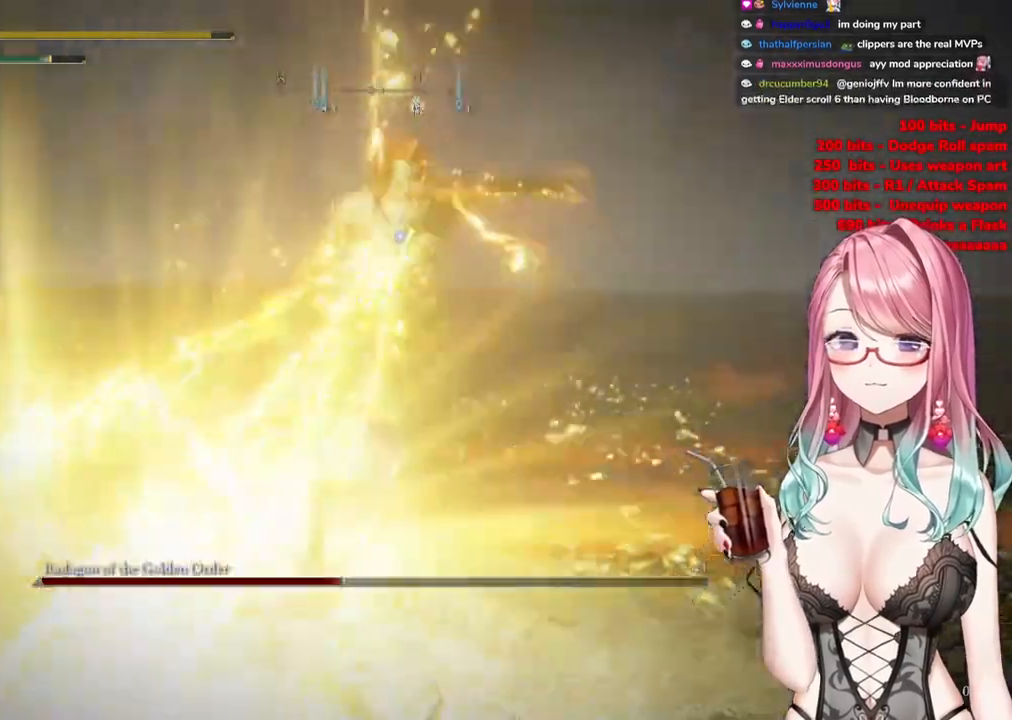
{"buttons": [], "left_stick": "up-left", "right_stick": "center", "events": []}
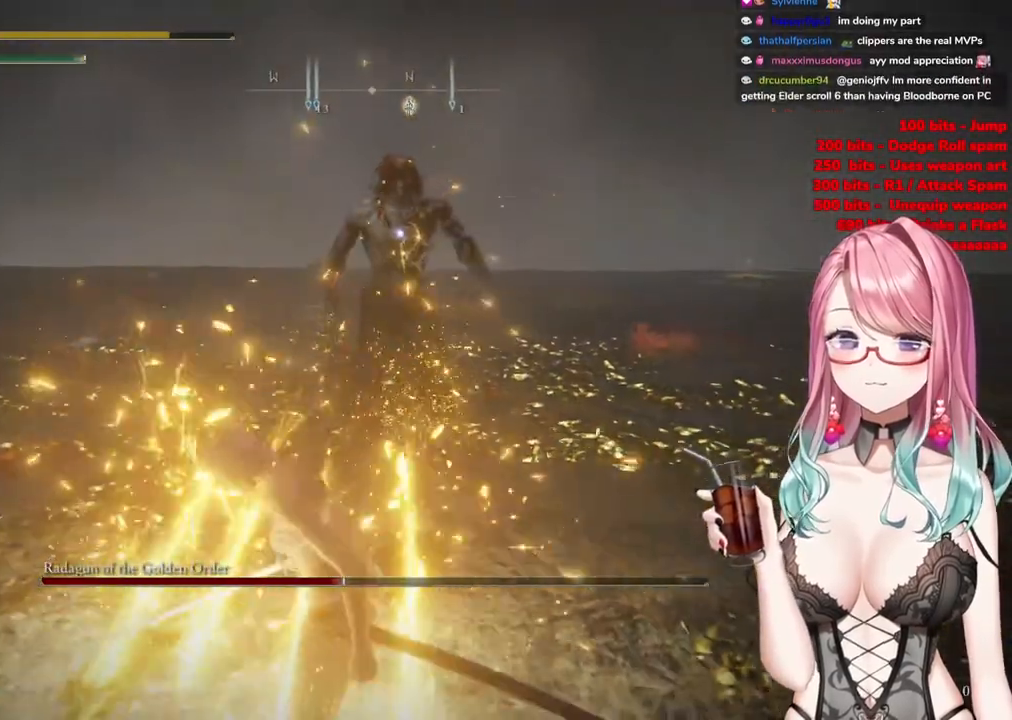
{"buttons": [], "left_stick": "up-left", "right_stick": "center", "events": []}
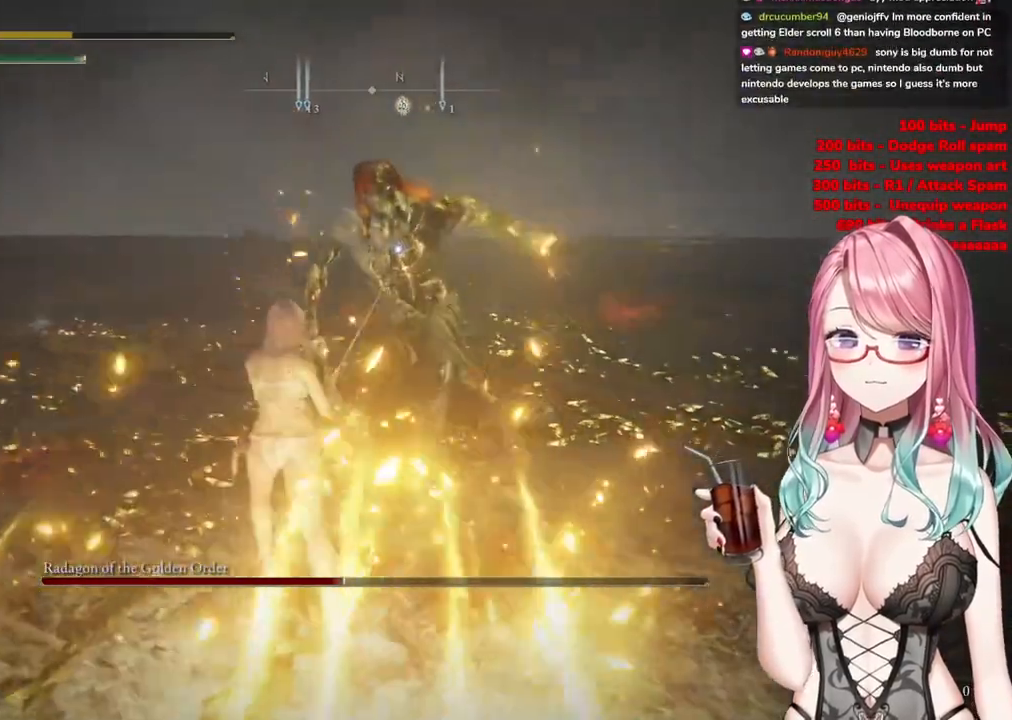
{"buttons": [], "left_stick": "up-left", "right_stick": "center", "events": [[167, "CIRCLE", "down"], [267, "CIRCLE", "up"]]}
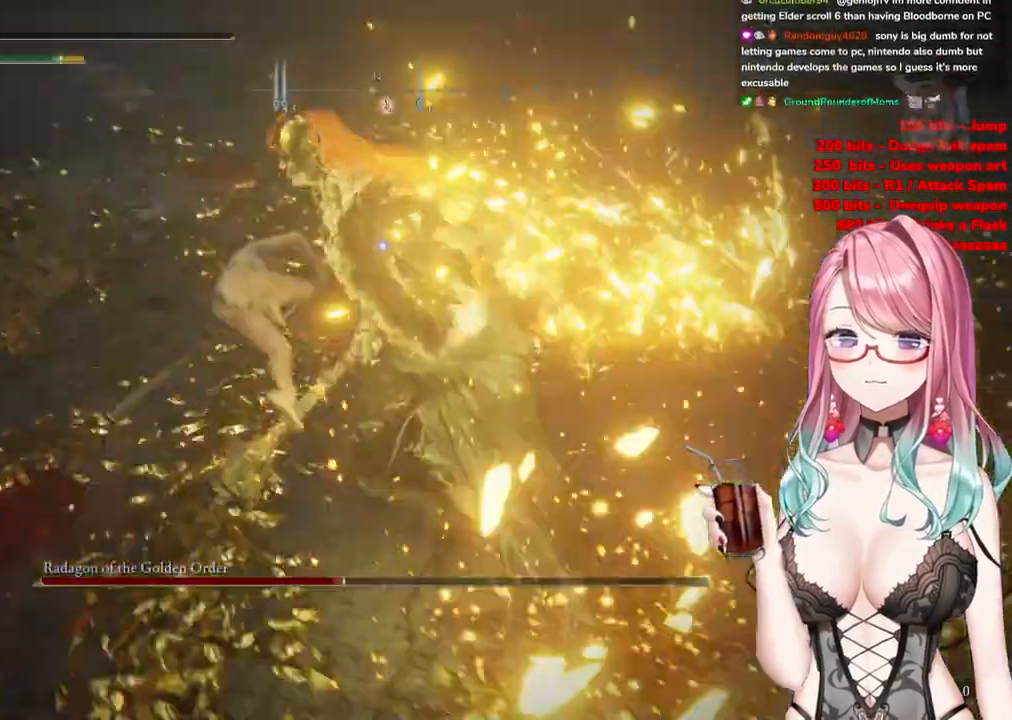
{"buttons": [], "left_stick": "up-left", "right_stick": "center", "events": []}
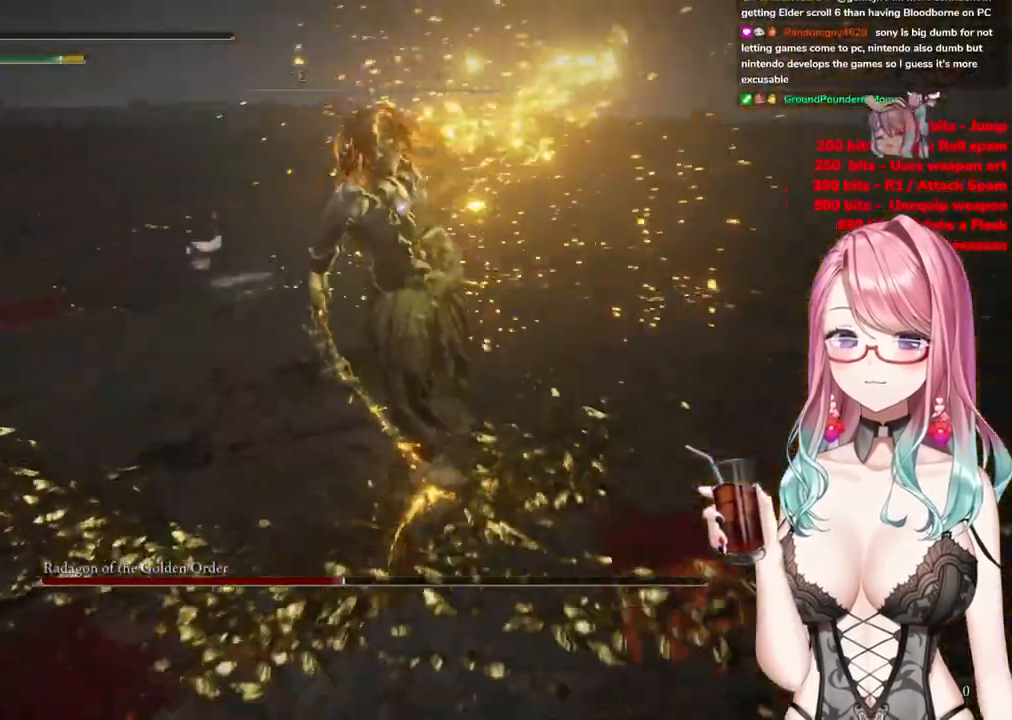
{"buttons": [], "left_stick": "up-left", "right_stick": "center", "events": []}
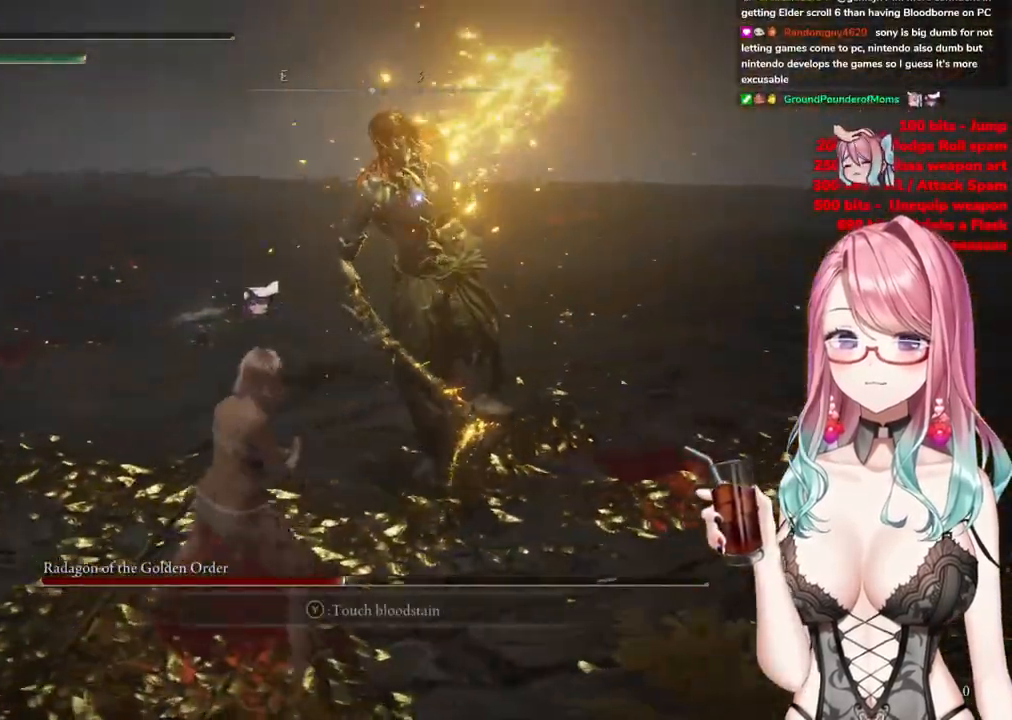
{"buttons": [], "left_stick": "up", "right_stick": "center", "events": [[267, "CIRCLE", "down"], [334, "CIRCLE", "up"], [367, "left_stick", "up"]]}
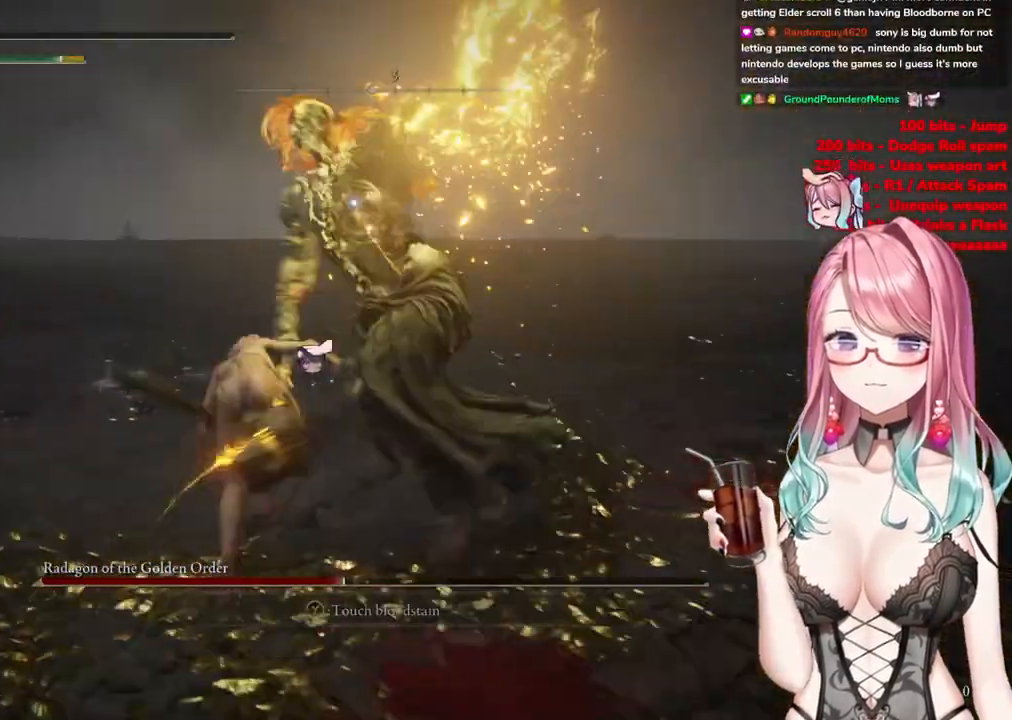
{"buttons": [], "left_stick": "up", "right_stick": "center", "events": []}
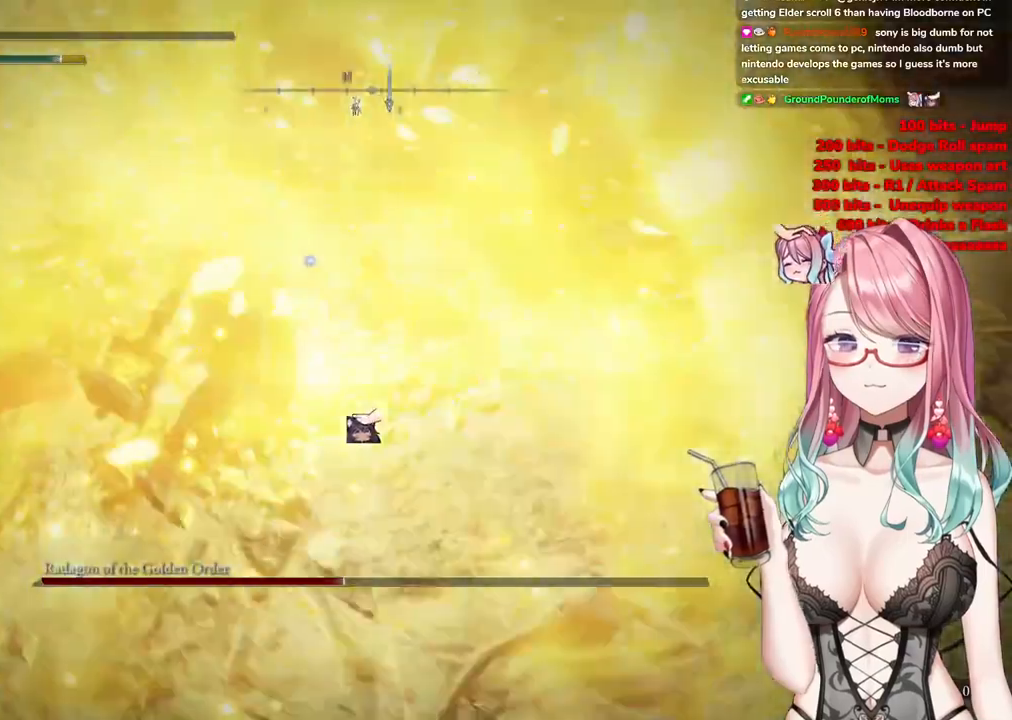
{"buttons": ["R2"], "left_stick": "center", "right_stick": "center", "events": [[67, "left_stick", "up-left"], [284, "CROSS", "down"], [384, "CROSS", "up"], [434, "R2", "down"], [501, "left_stick", "center"]]}
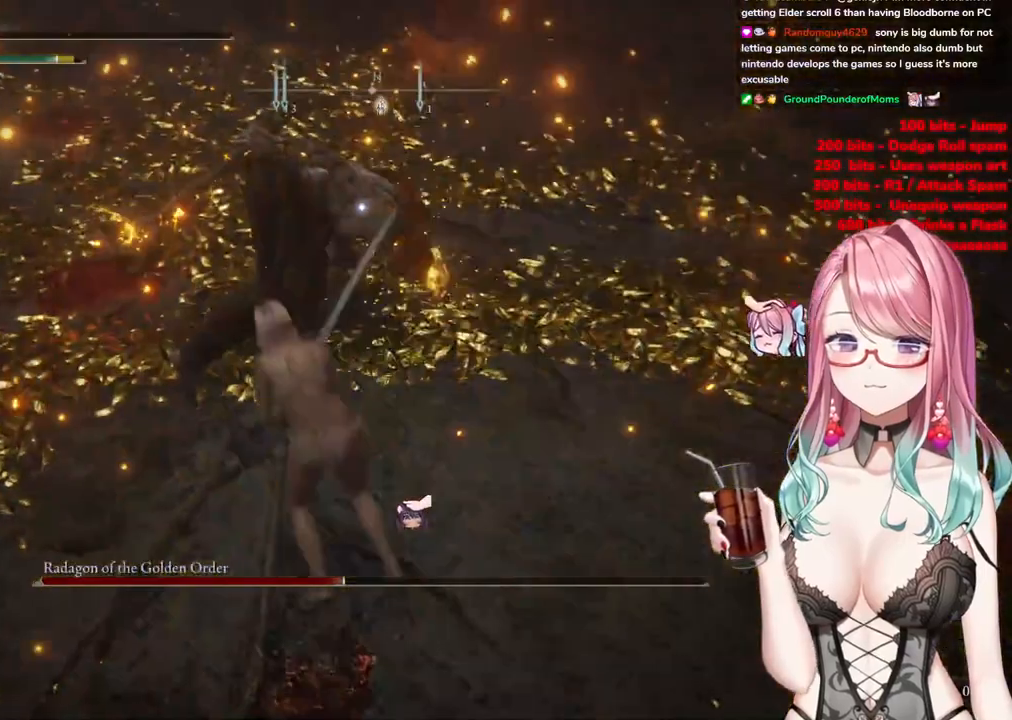
{"buttons": [], "left_stick": "right", "right_stick": "center", "events": [[83, "R2", "up"], [250, "left_stick", "right"]]}
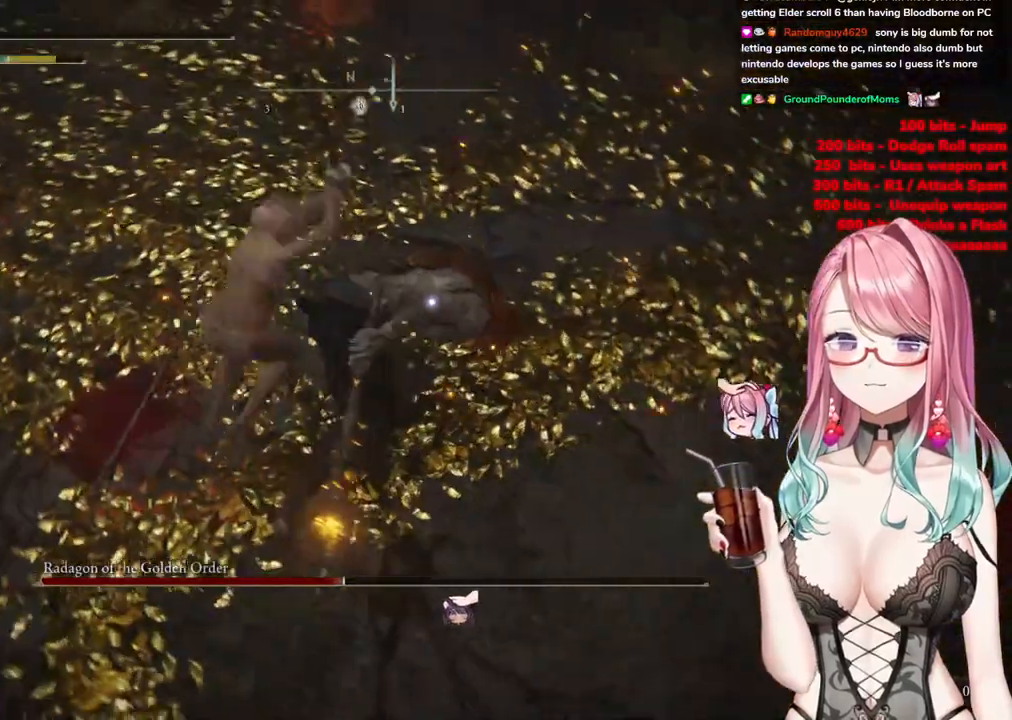
{"buttons": [], "left_stick": "down", "right_stick": "center", "events": [[217, "left_stick", "center"], [267, "left_stick", "down"]]}
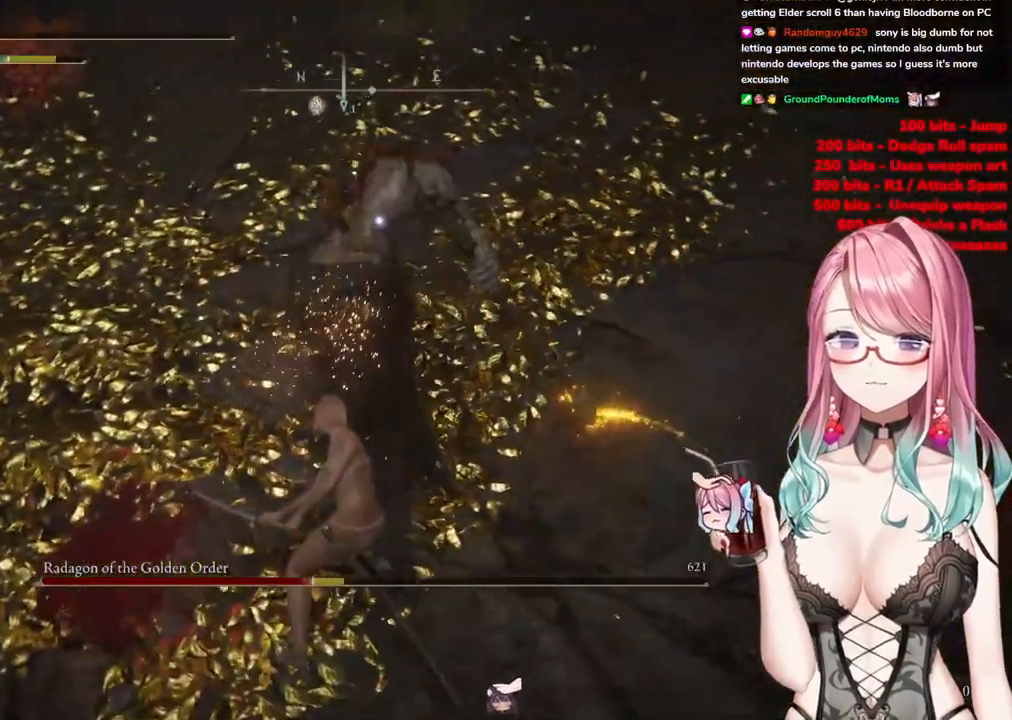
{"buttons": [], "left_stick": "down", "right_stick": "center", "events": []}